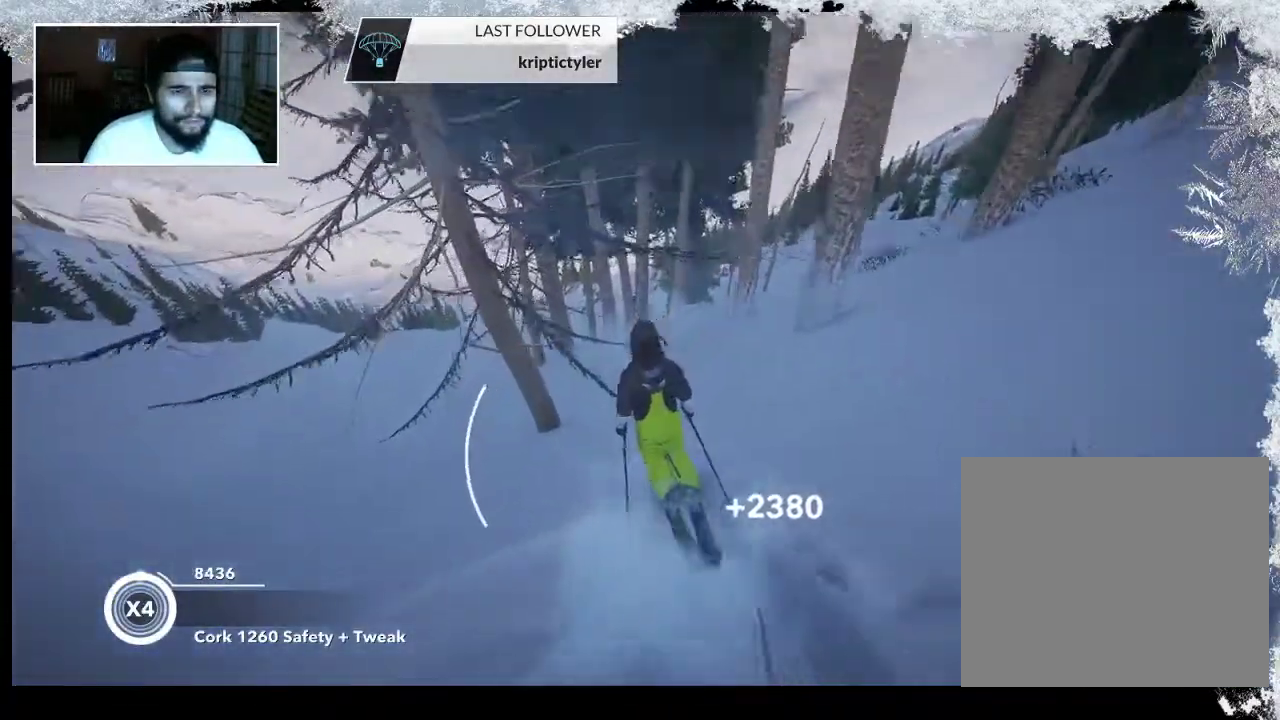
Gameplay with a controller (PlayStation layout); each line is a JSON object with the inputs held at the frame after it. "events" lists button and stick changes between this image and that frame as [ms after this image, input, new state], when the widget could be followed in between.
{"buttons": [], "left_stick": "right", "right_stick": "center", "events": [[167, "left_stick", "up-right"], [267, "left_stick", "right"]]}
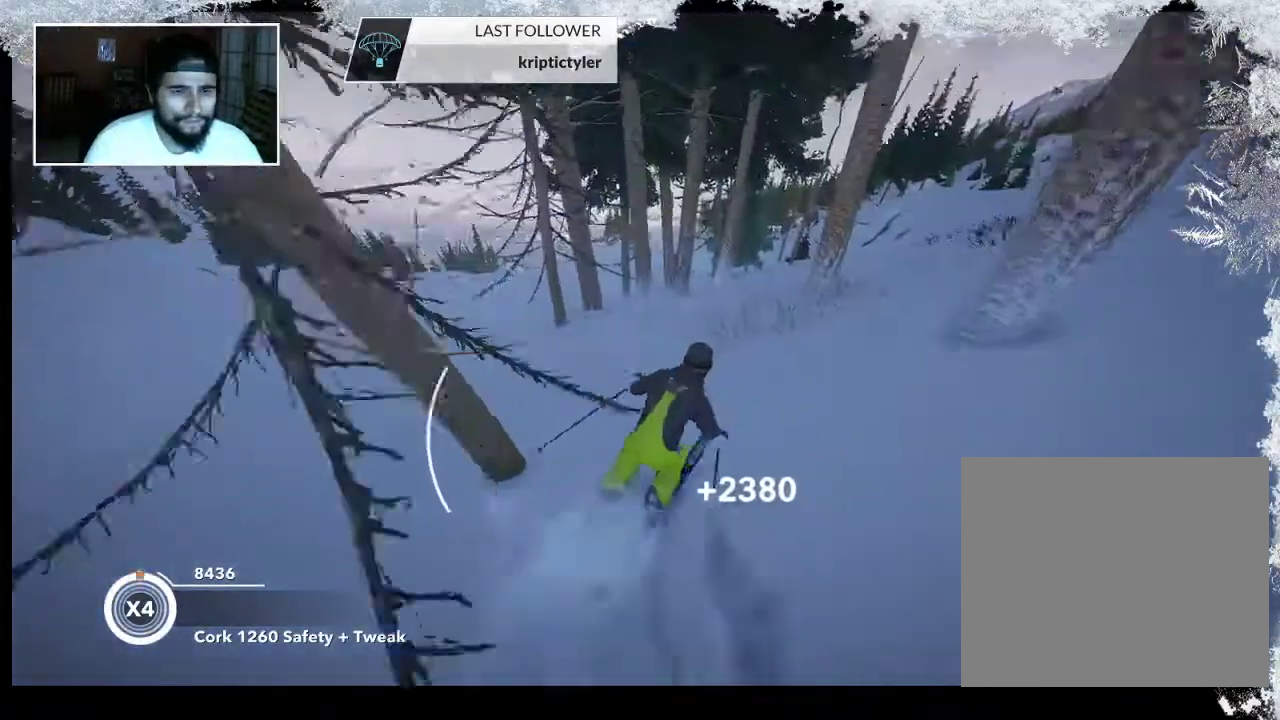
{"buttons": [], "left_stick": "up-right", "right_stick": "center", "events": [[233, "left_stick", "up-right"]]}
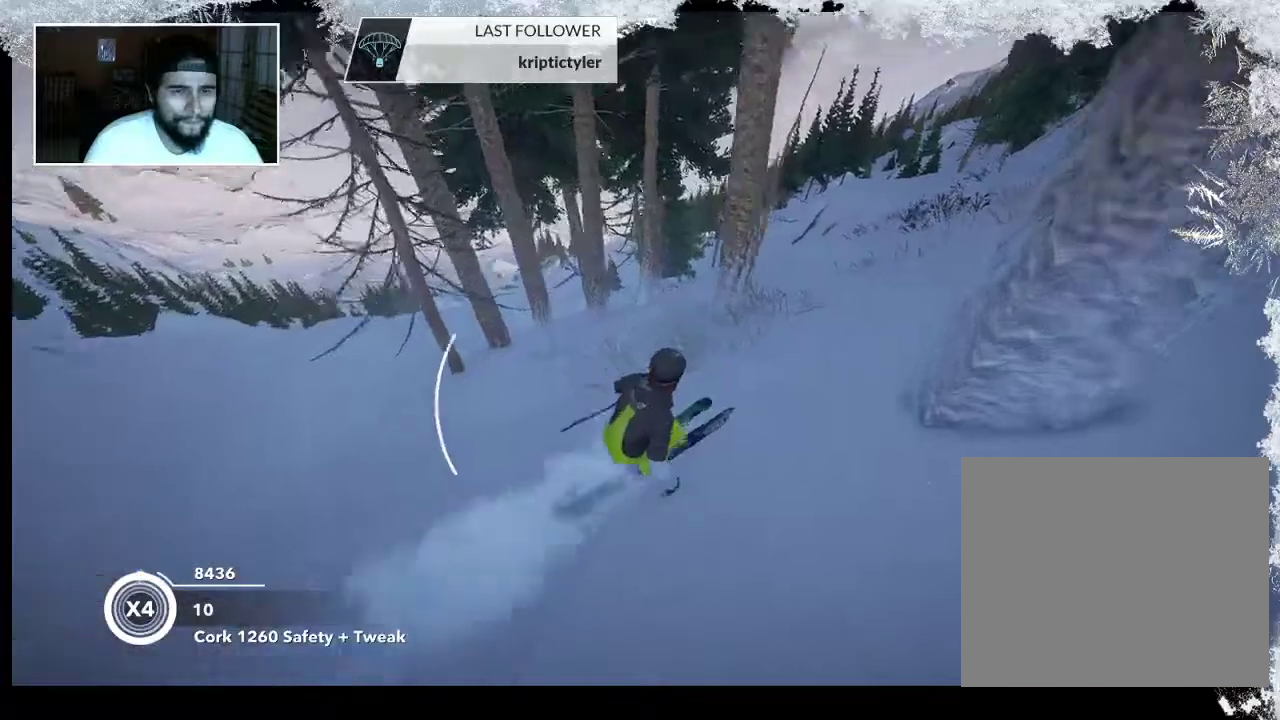
{"buttons": [], "left_stick": "up", "right_stick": "center", "events": [[233, "left_stick", "up"]]}
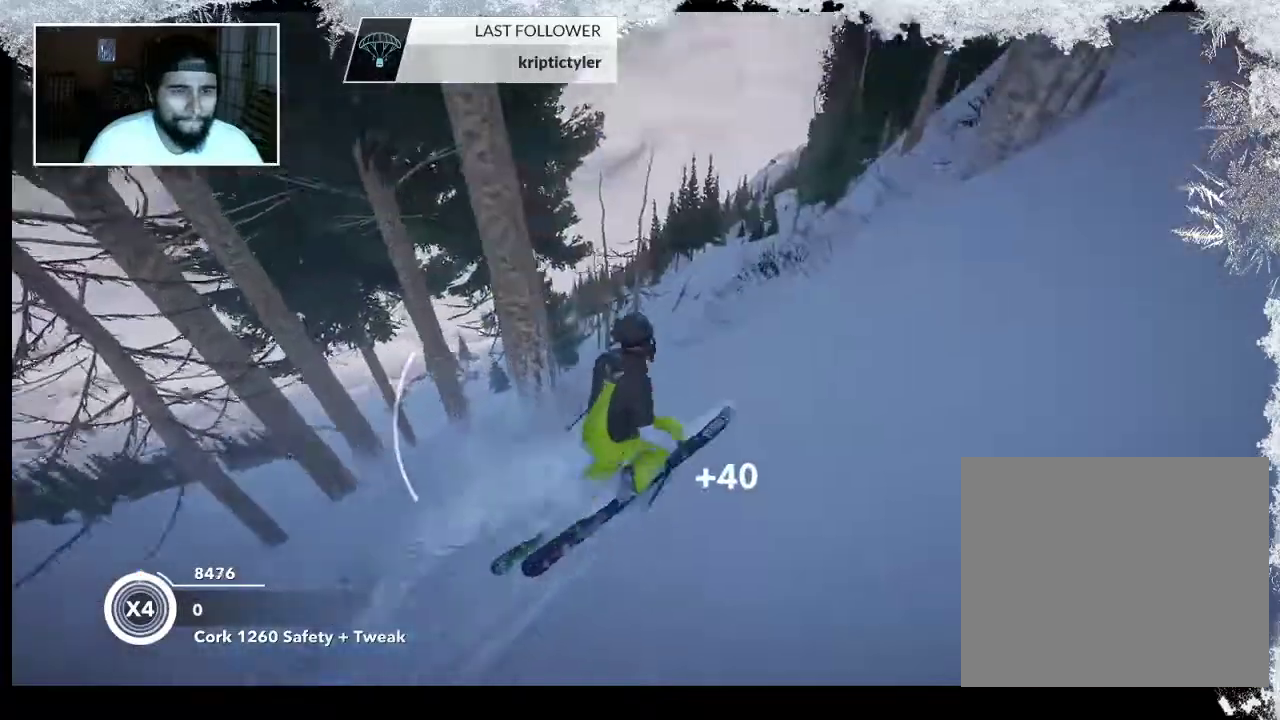
{"buttons": [], "left_stick": "up", "right_stick": "center", "events": []}
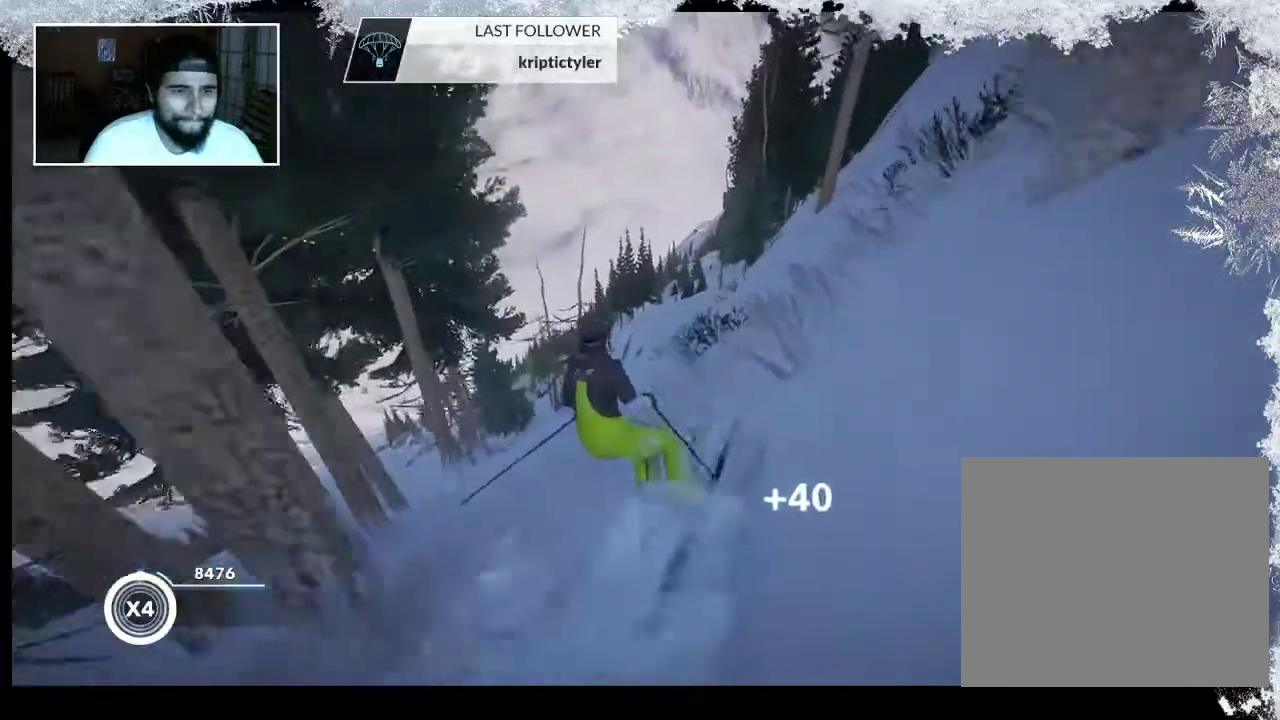
{"buttons": [], "left_stick": "up", "right_stick": "center", "events": []}
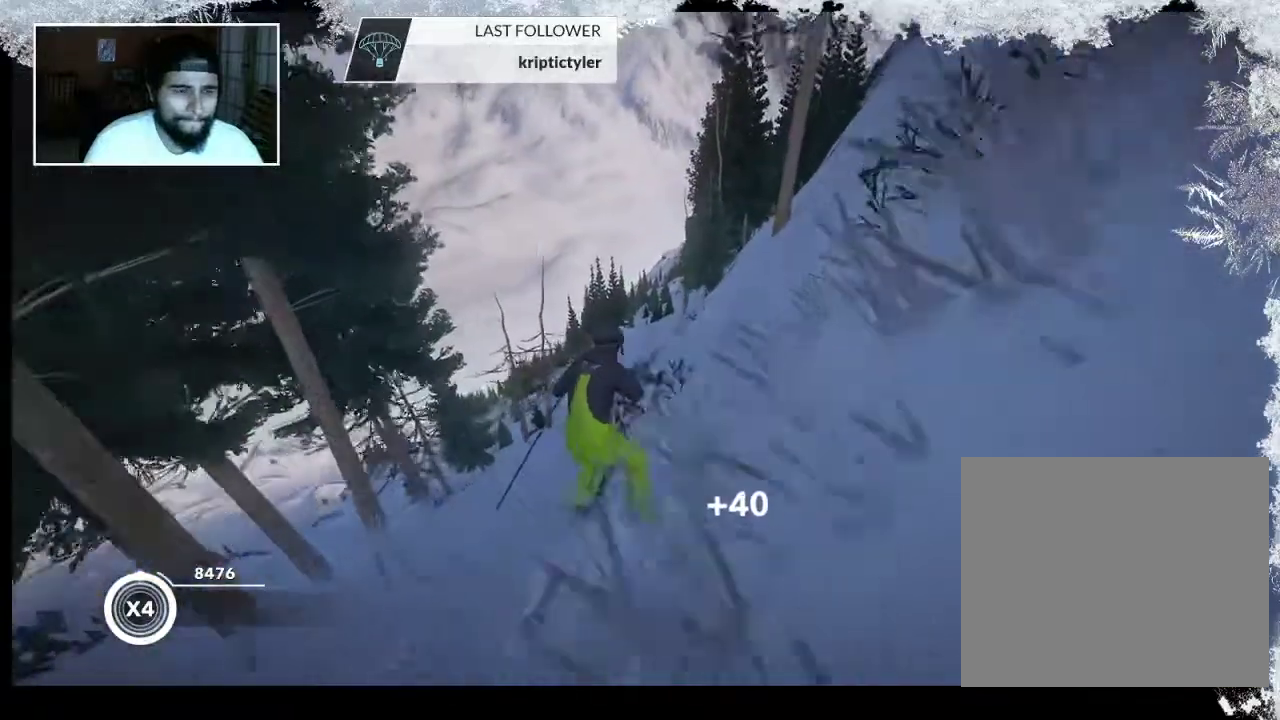
{"buttons": [], "left_stick": "up", "right_stick": "center", "events": []}
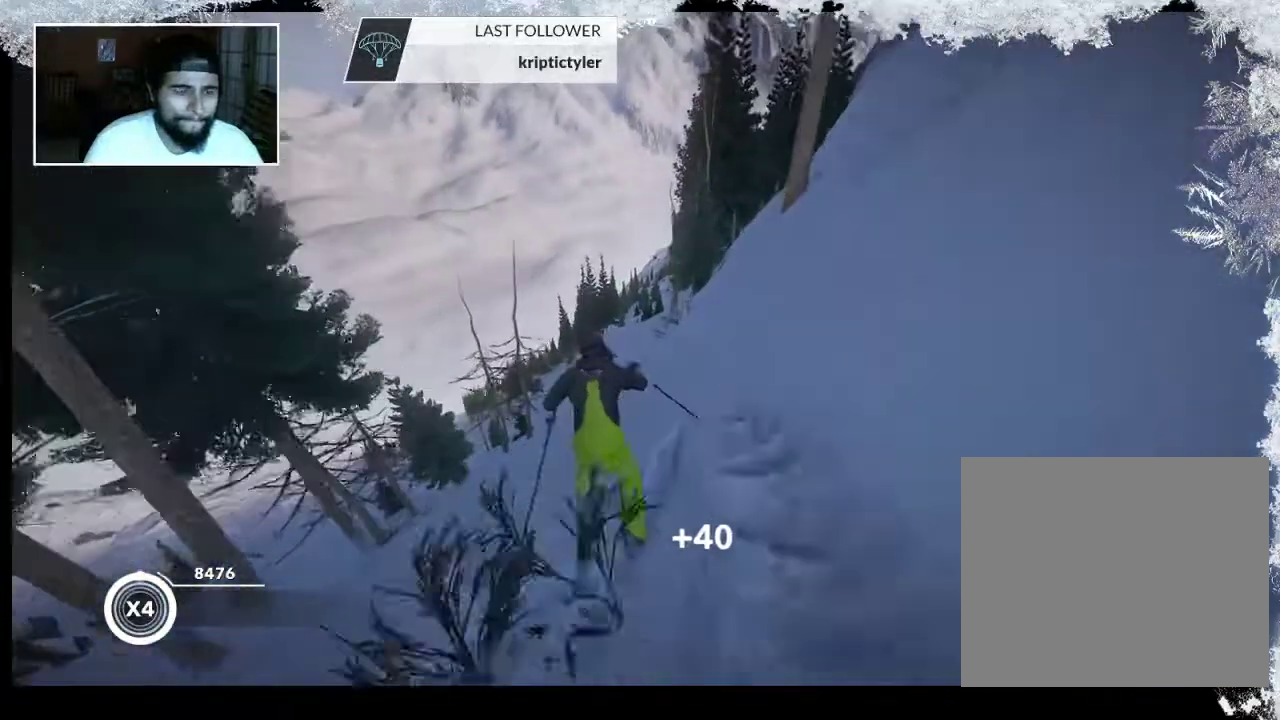
{"buttons": [], "left_stick": "up", "right_stick": "center", "events": []}
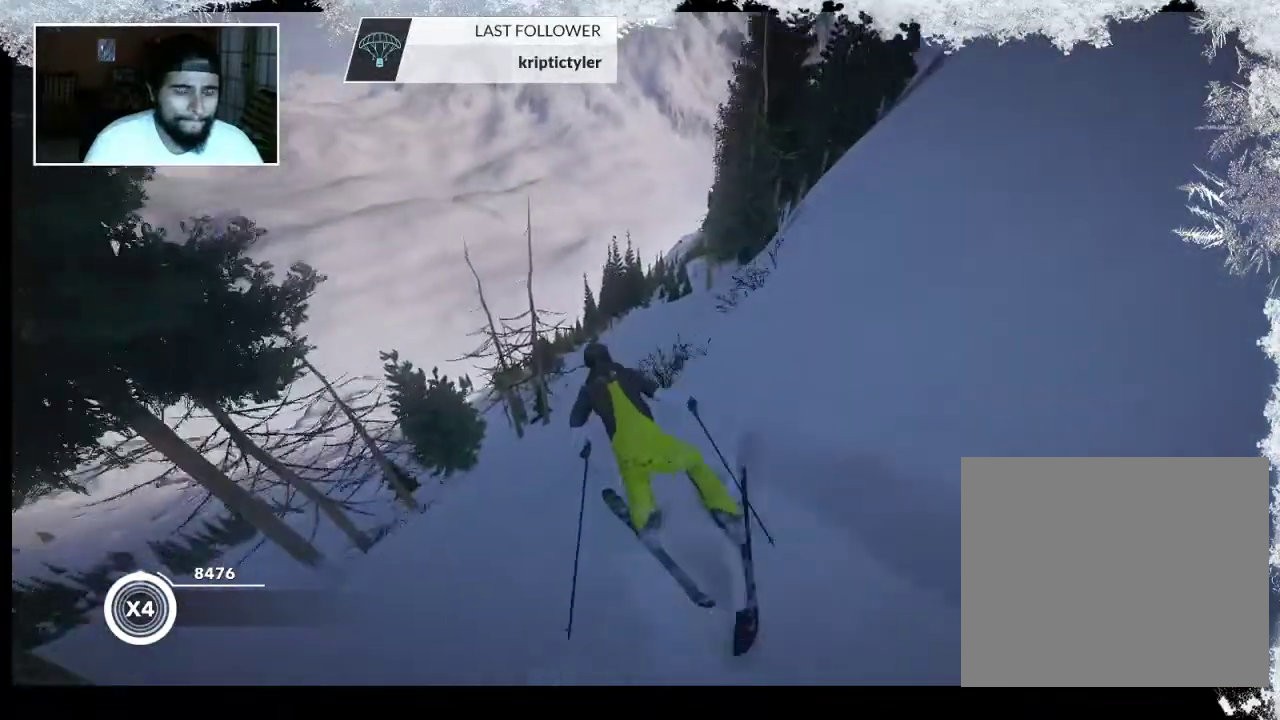
{"buttons": [], "left_stick": "up", "right_stick": "center", "events": []}
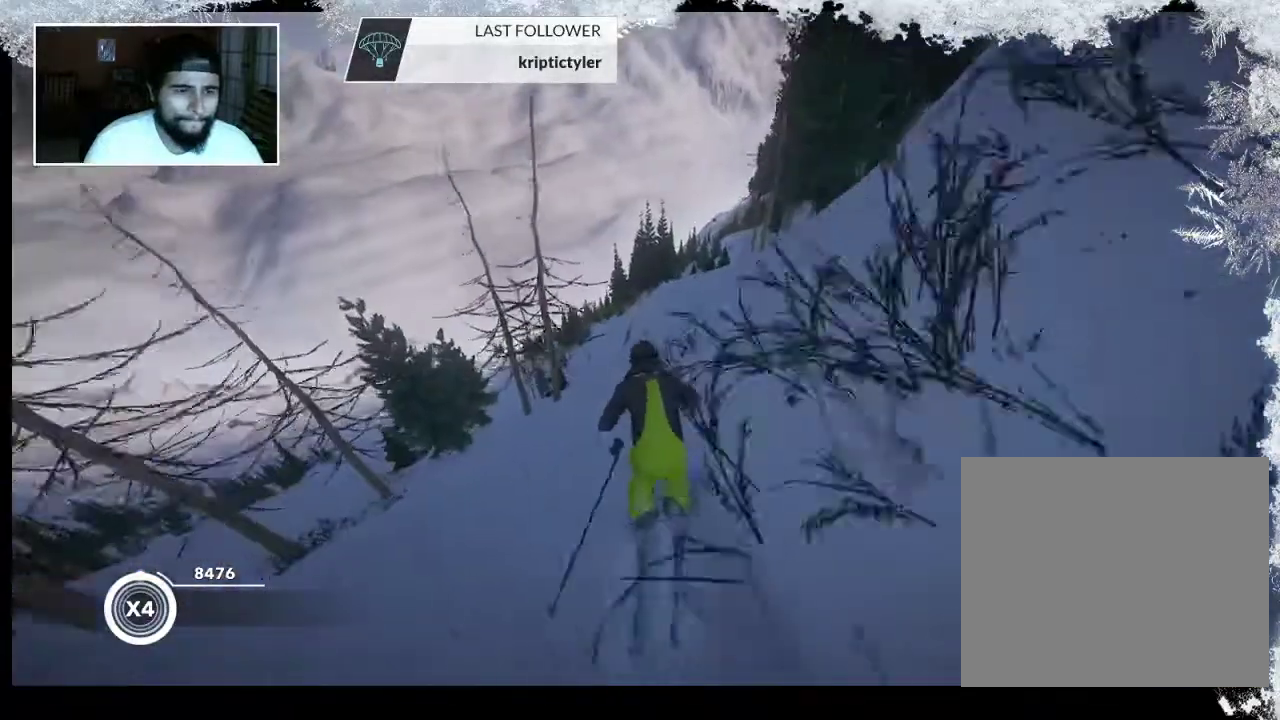
{"buttons": [], "left_stick": "up", "right_stick": "center", "events": []}
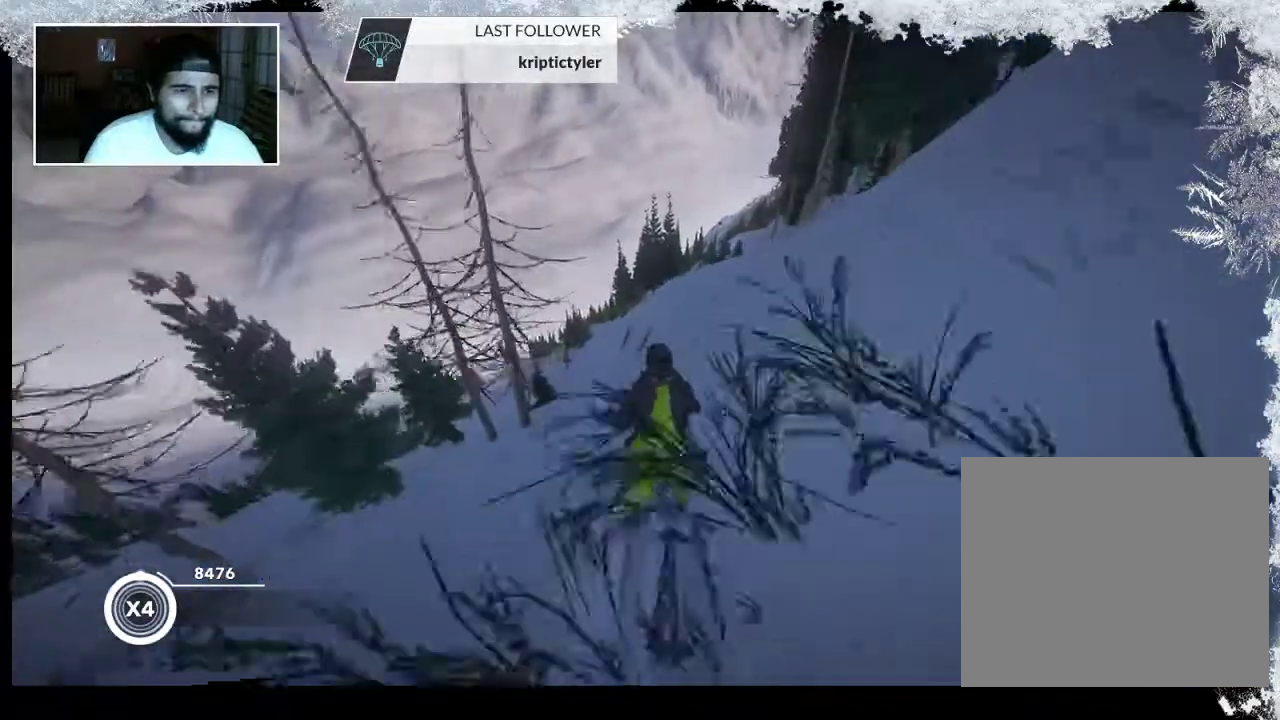
{"buttons": [], "left_stick": "up", "right_stick": "center", "events": []}
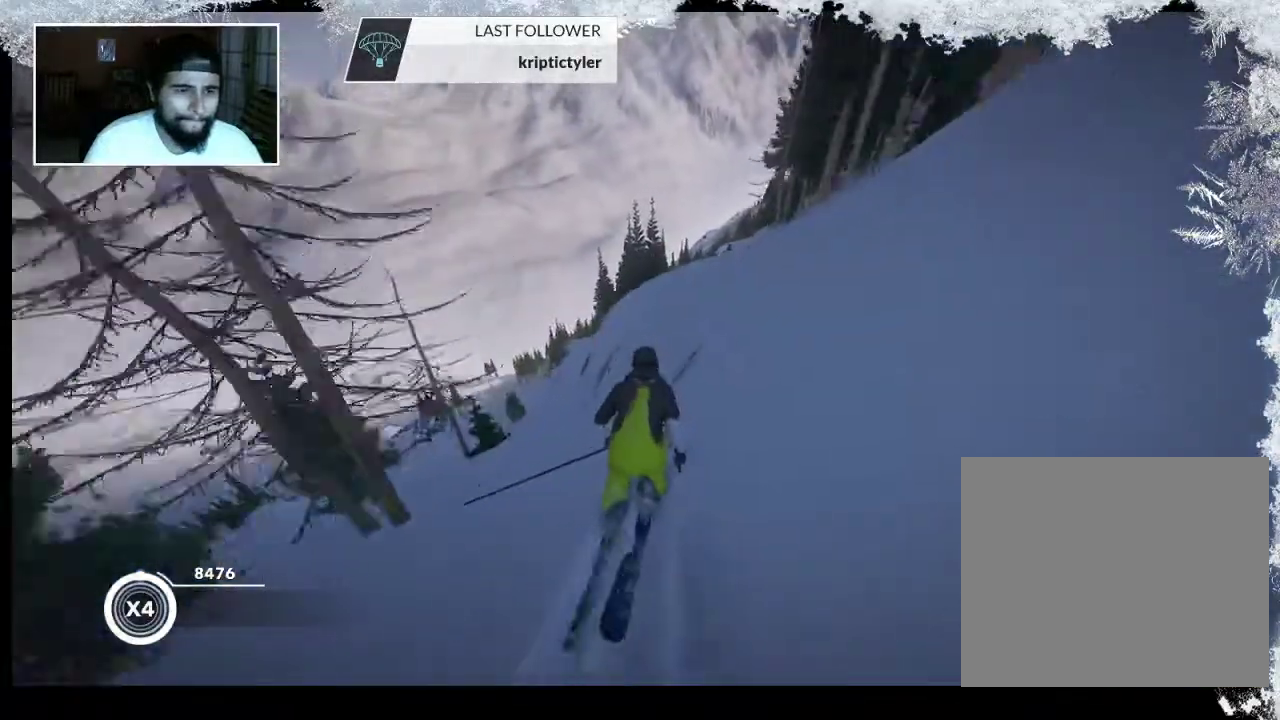
{"buttons": [], "left_stick": "center", "right_stick": "center", "events": [[200, "left_stick", "center"]]}
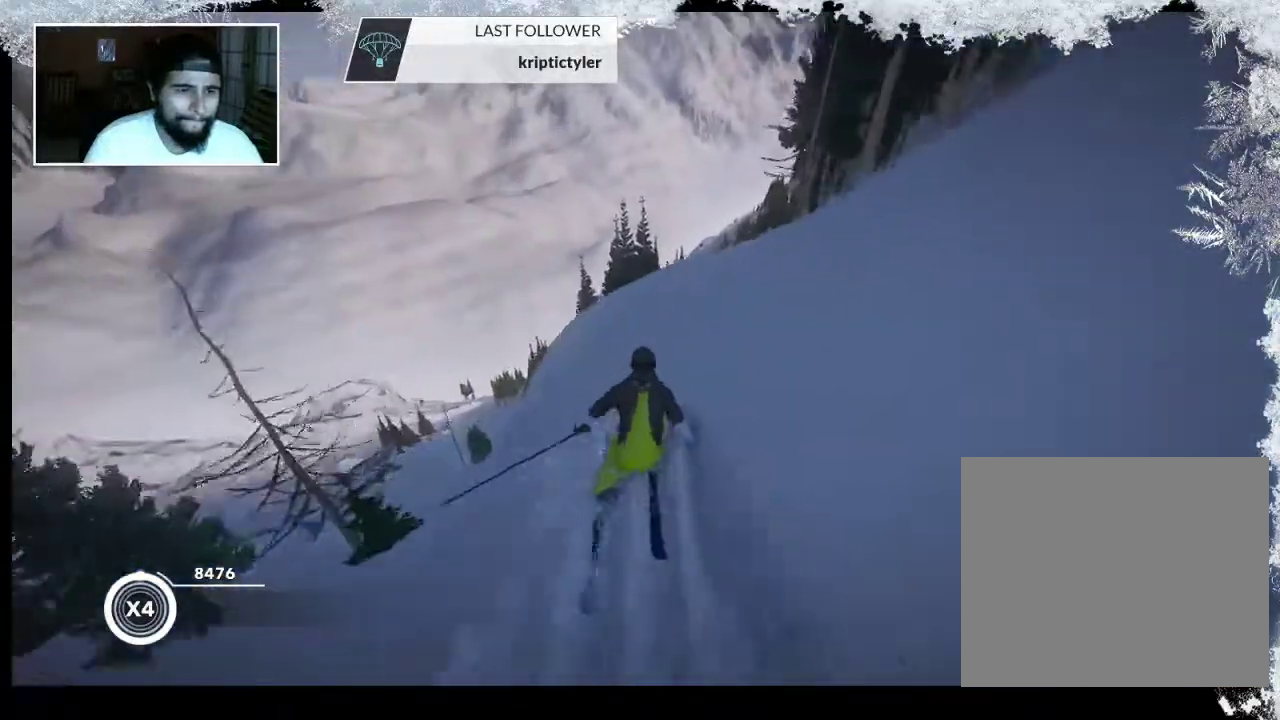
{"buttons": [], "left_stick": "center", "right_stick": "left", "events": [[33, "right_stick", "left"]]}
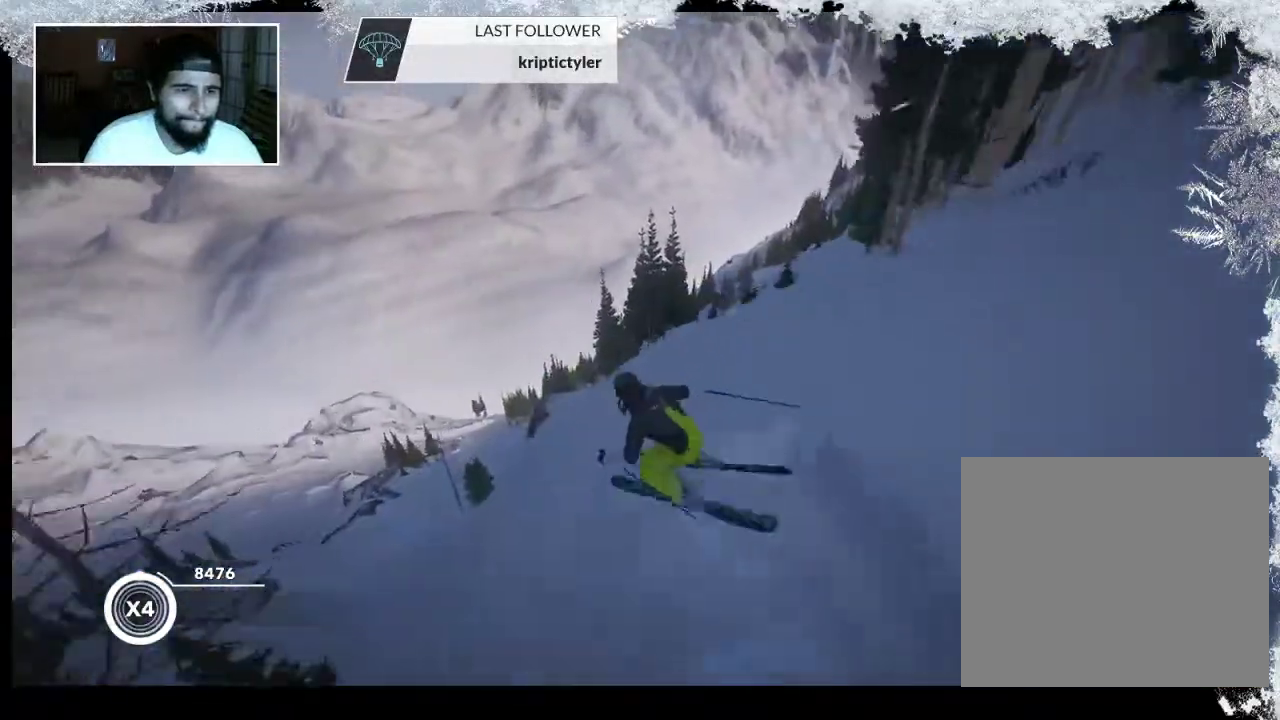
{"buttons": [], "left_stick": "center", "right_stick": "center", "events": [[233, "right_stick", "center"]]}
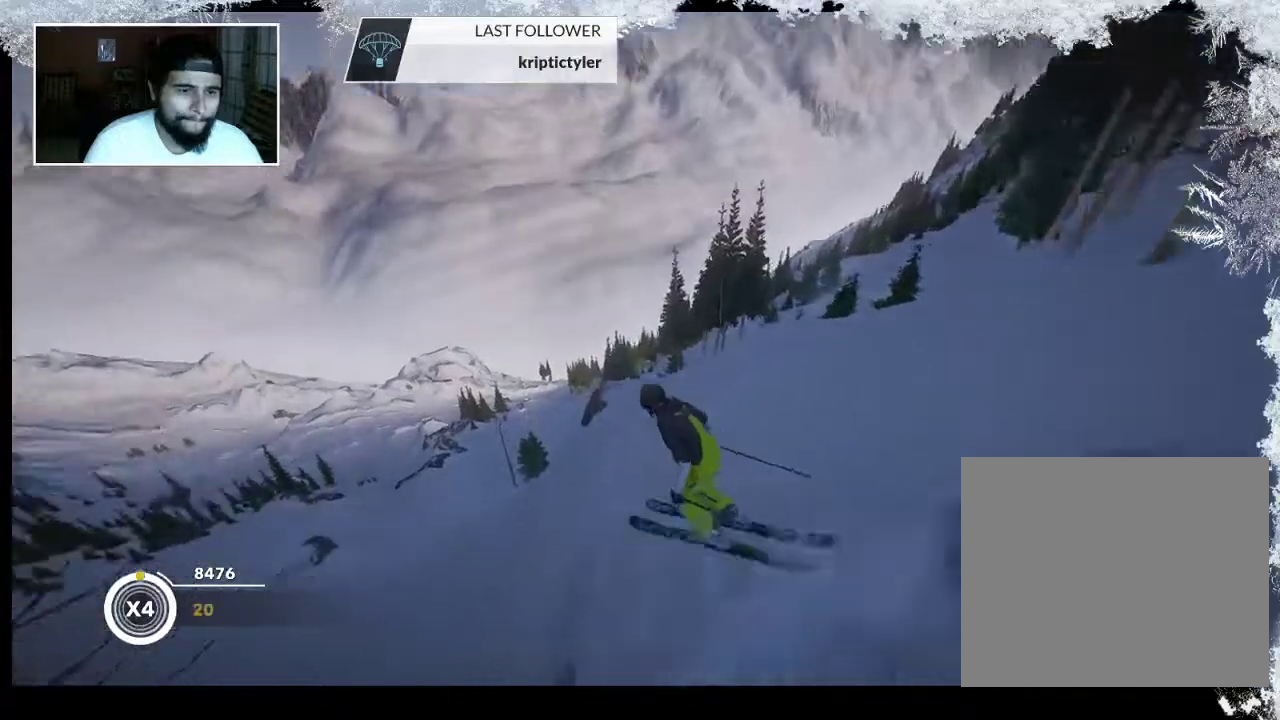
{"buttons": [], "left_stick": "center", "right_stick": "right", "events": [[433, "right_stick", "right"]]}
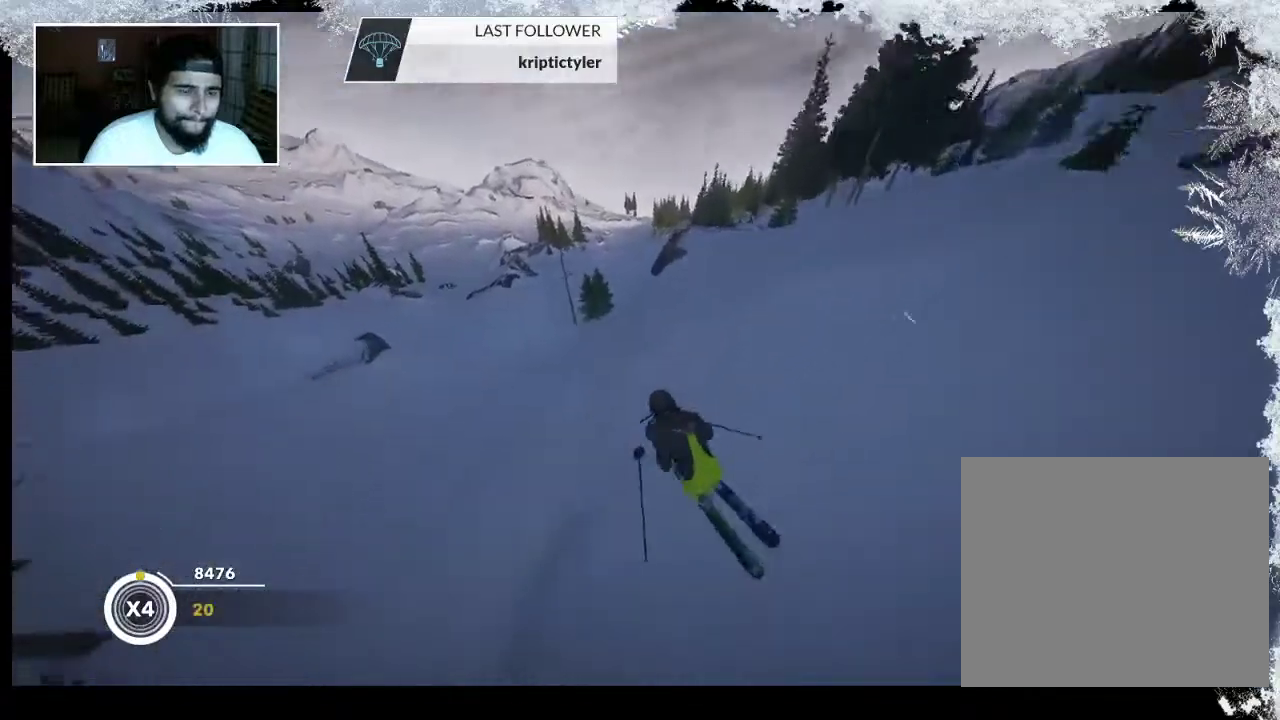
{"buttons": [], "left_stick": "right", "right_stick": "center", "events": [[133, "left_stick", "right"], [133, "right_stick", "center"]]}
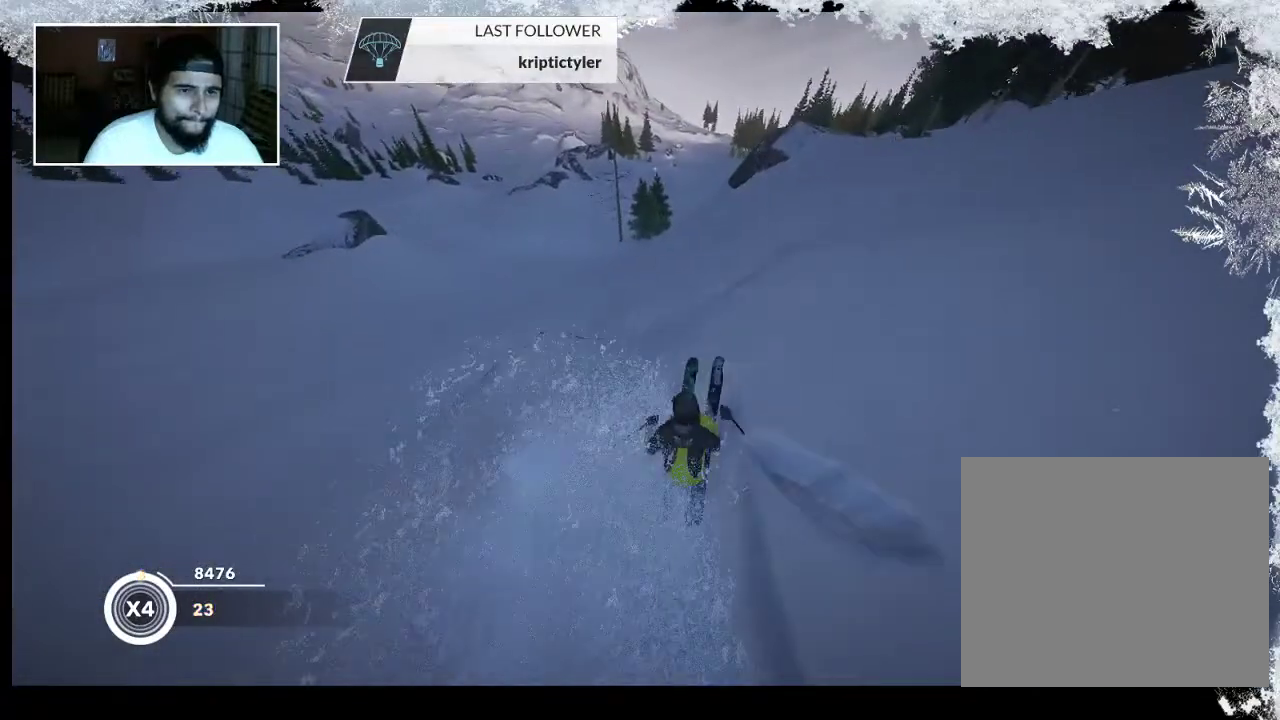
{"buttons": [], "left_stick": "center", "right_stick": "center", "events": [[400, "left_stick", "center"]]}
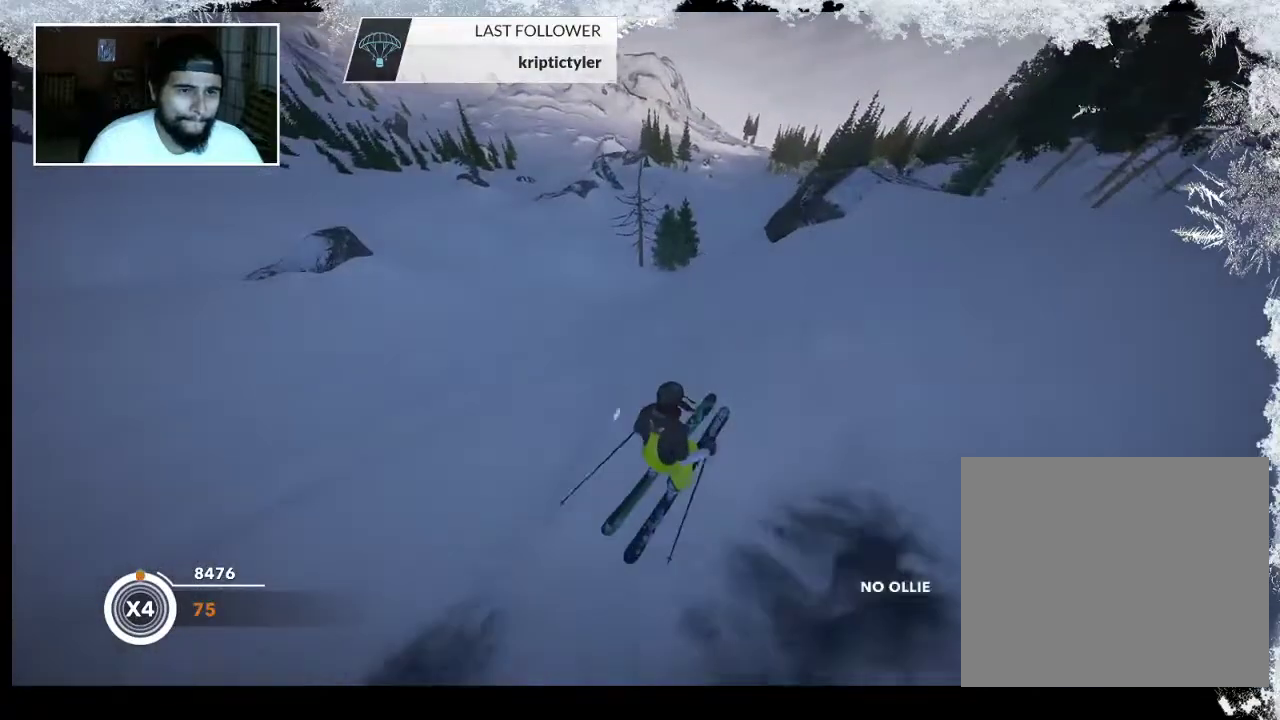
{"buttons": [], "left_stick": "center", "right_stick": "up-left", "events": [[67, "right_stick", "left"], [467, "right_stick", "up-left"]]}
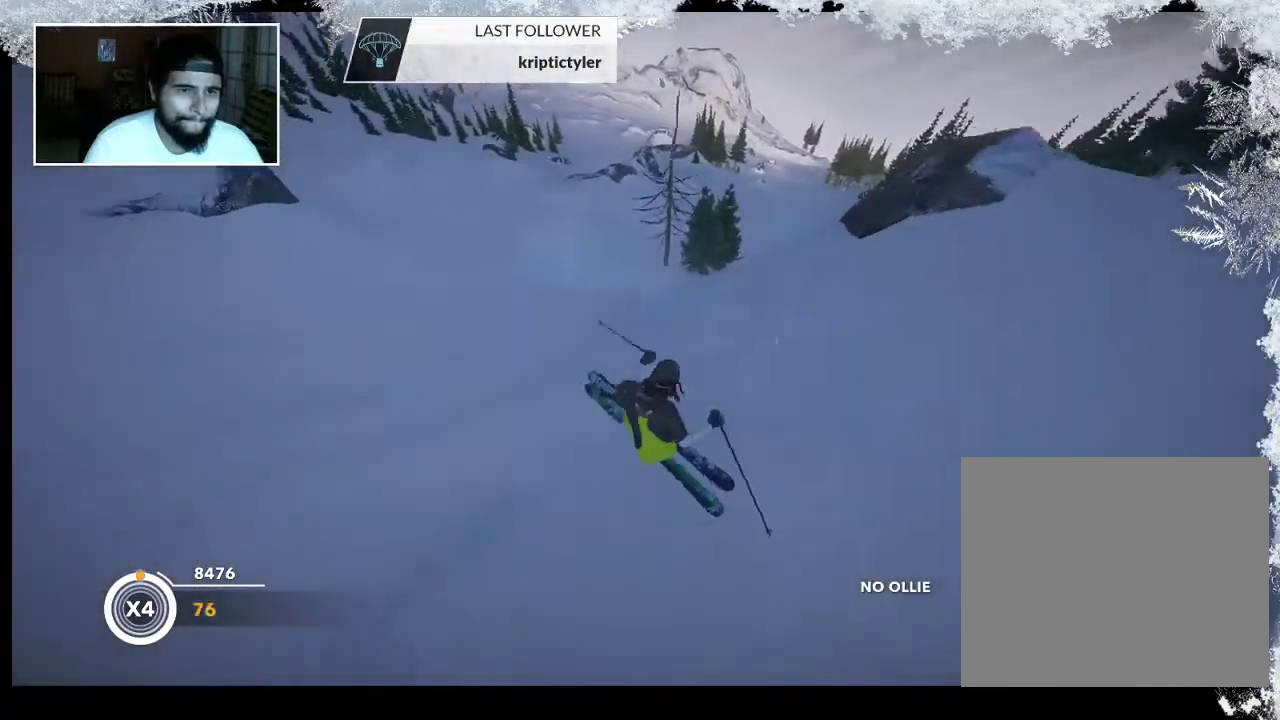
{"buttons": [], "left_stick": "right", "right_stick": "center", "events": [[100, "right_stick", "center"], [133, "left_stick", "right"]]}
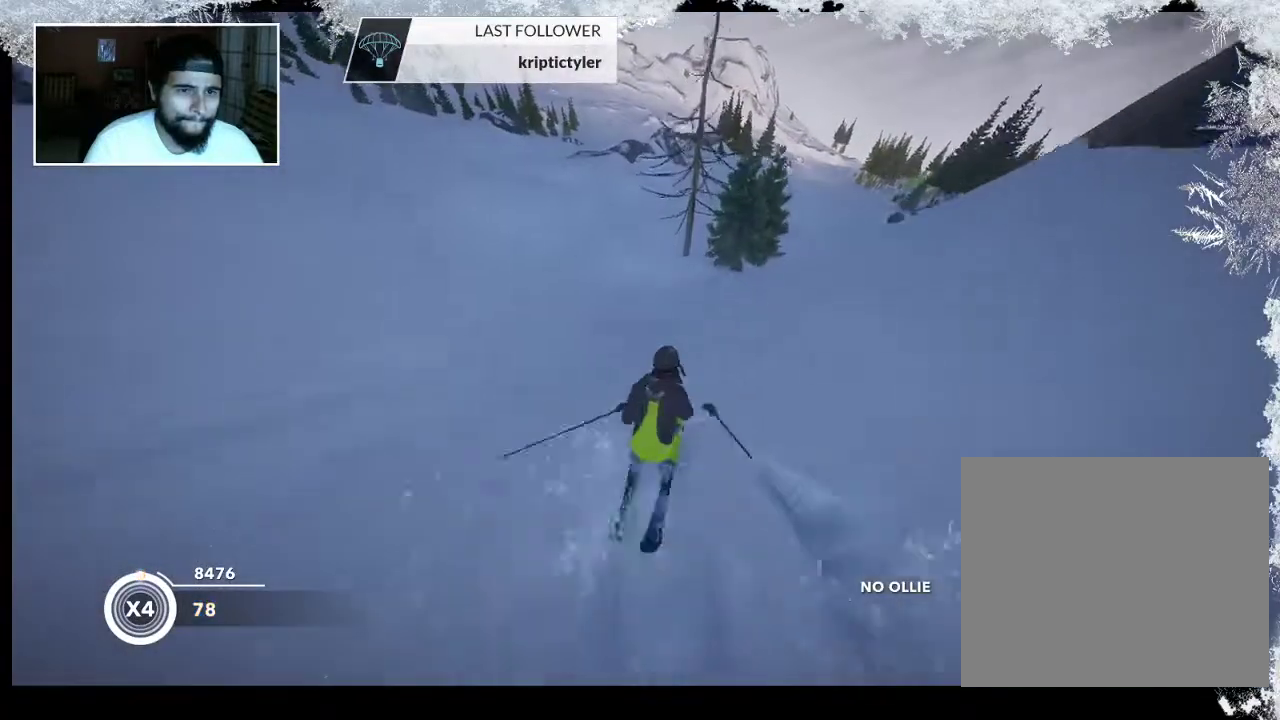
{"buttons": [], "left_stick": "right", "right_stick": "center", "events": []}
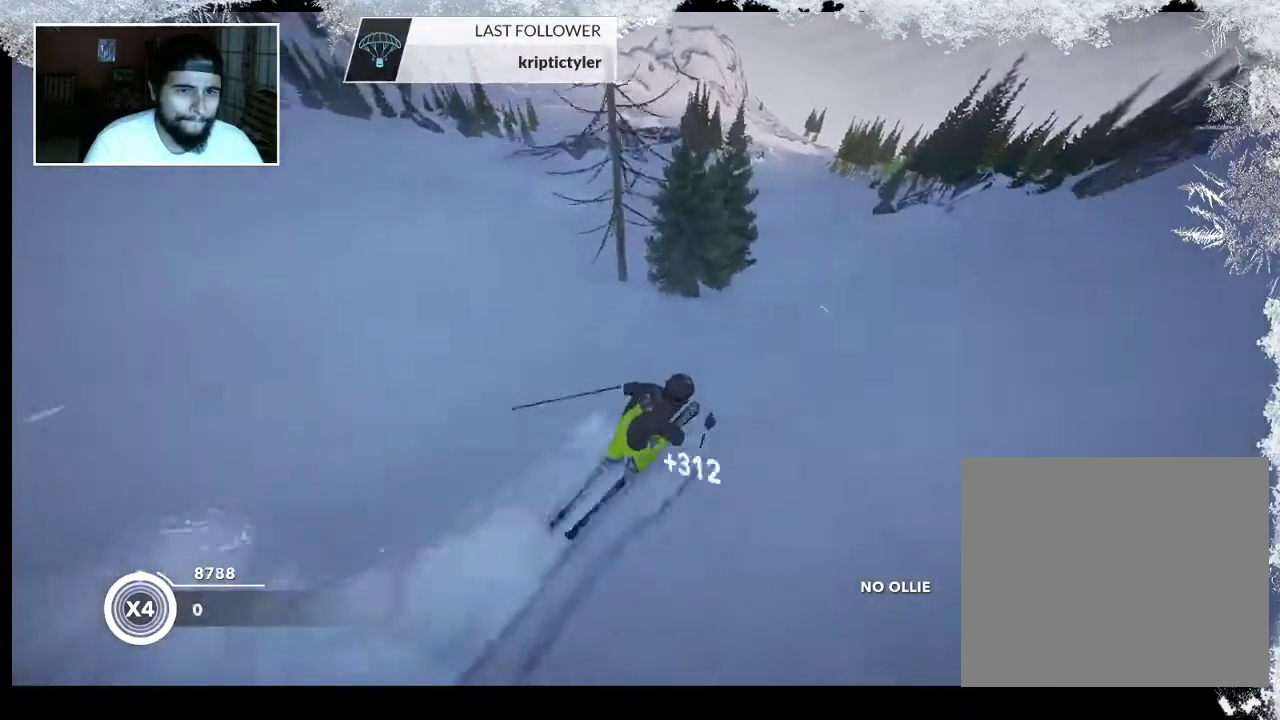
{"buttons": [], "left_stick": "center", "right_stick": "left", "events": [[233, "left_stick", "center"], [400, "right_stick", "left"]]}
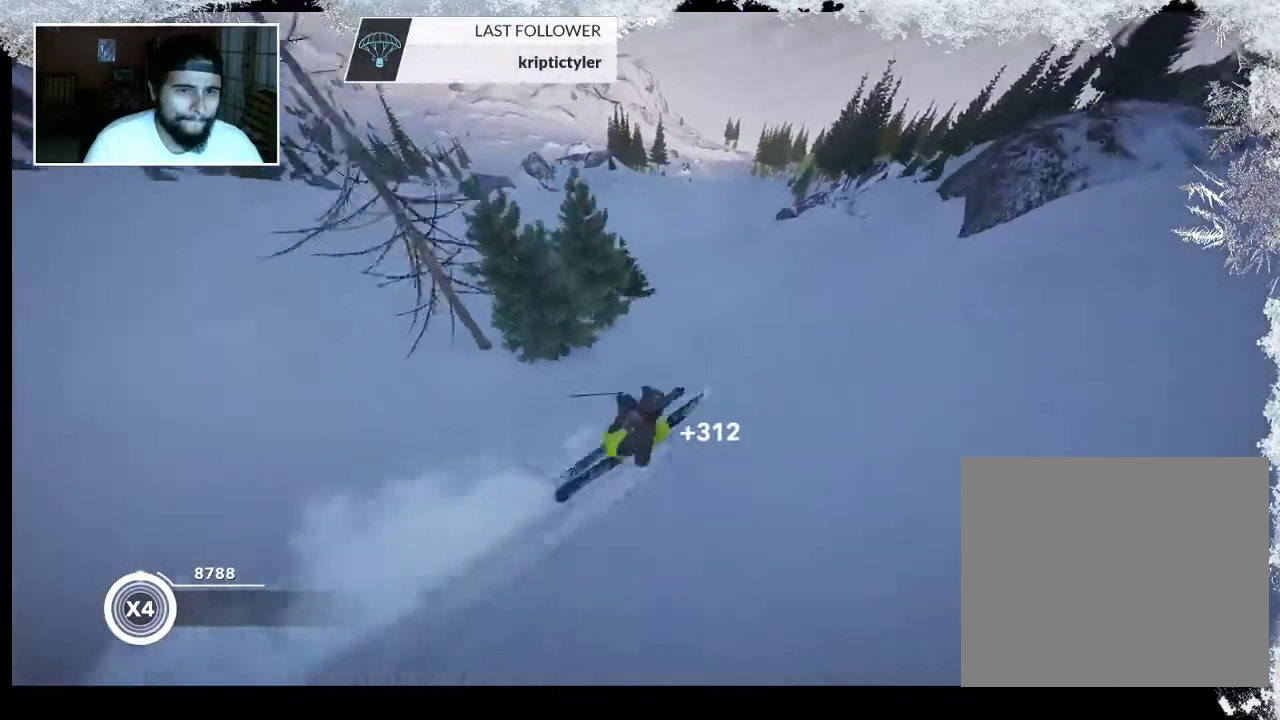
{"buttons": [], "left_stick": "center", "right_stick": "left", "events": []}
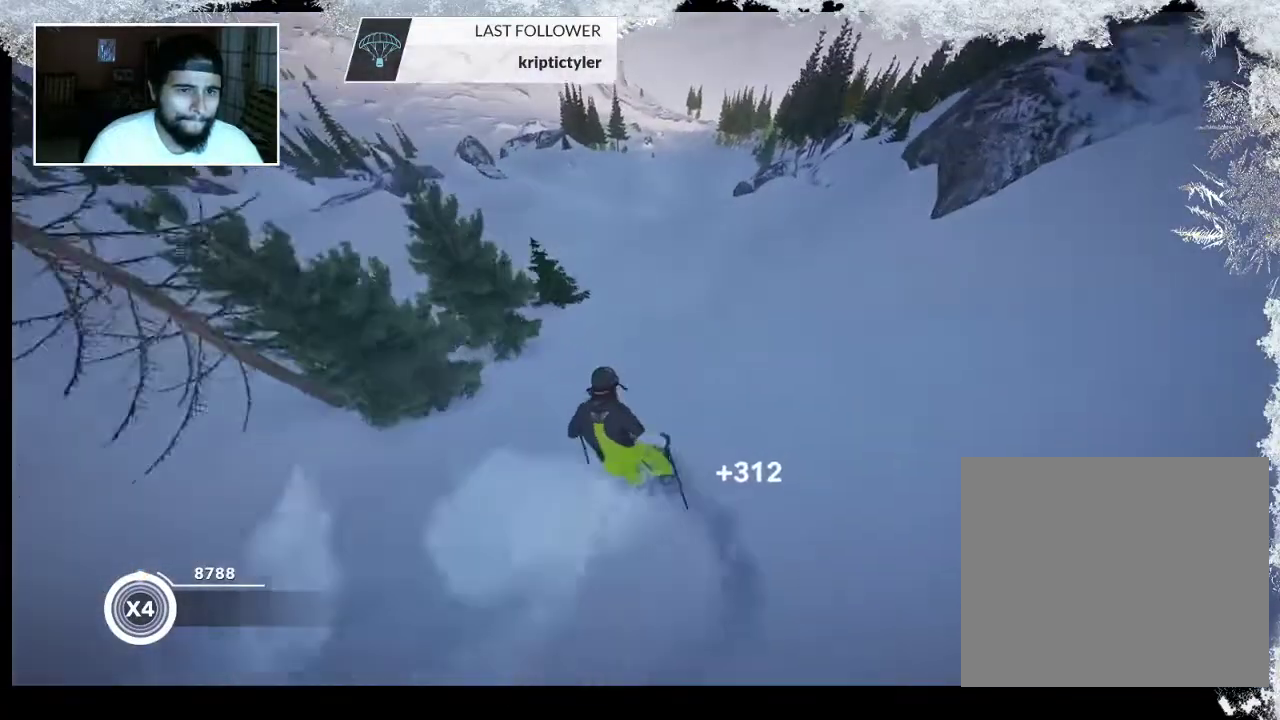
{"buttons": [], "left_stick": "center", "right_stick": "center", "events": [[400, "right_stick", "center"]]}
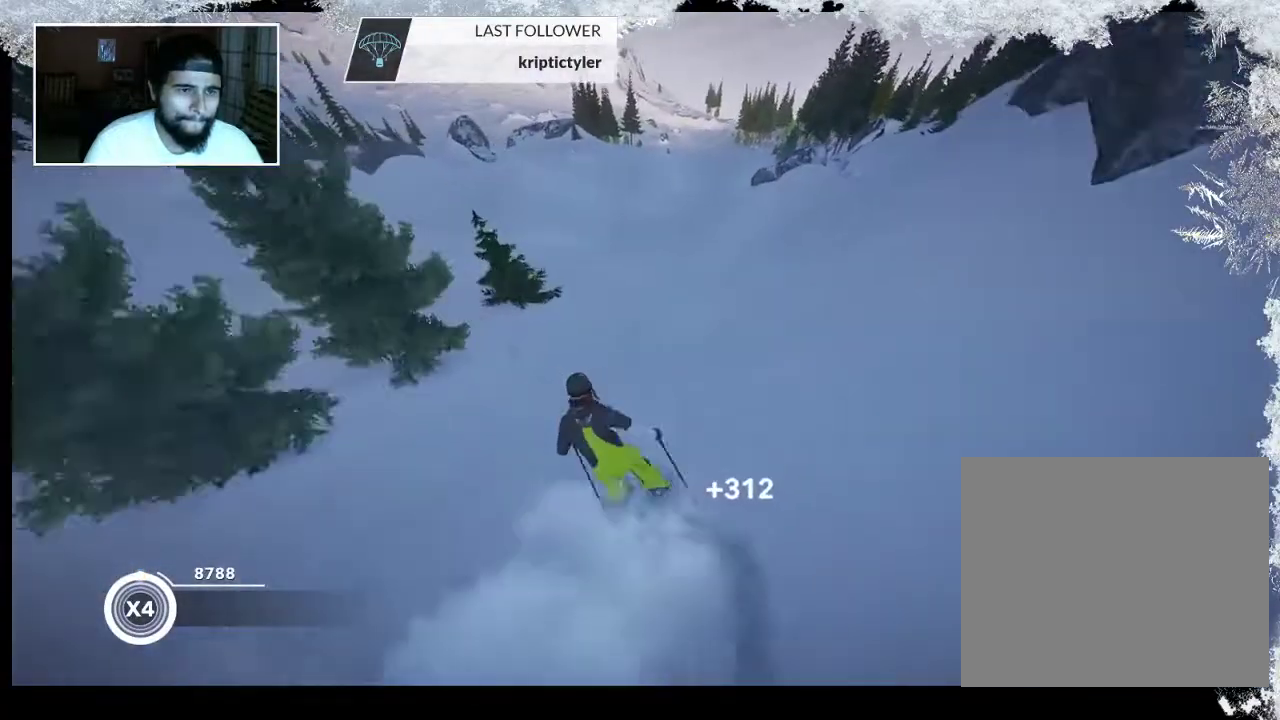
{"buttons": [], "left_stick": "up-right", "right_stick": "center", "events": [[33, "left_stick", "up-right"]]}
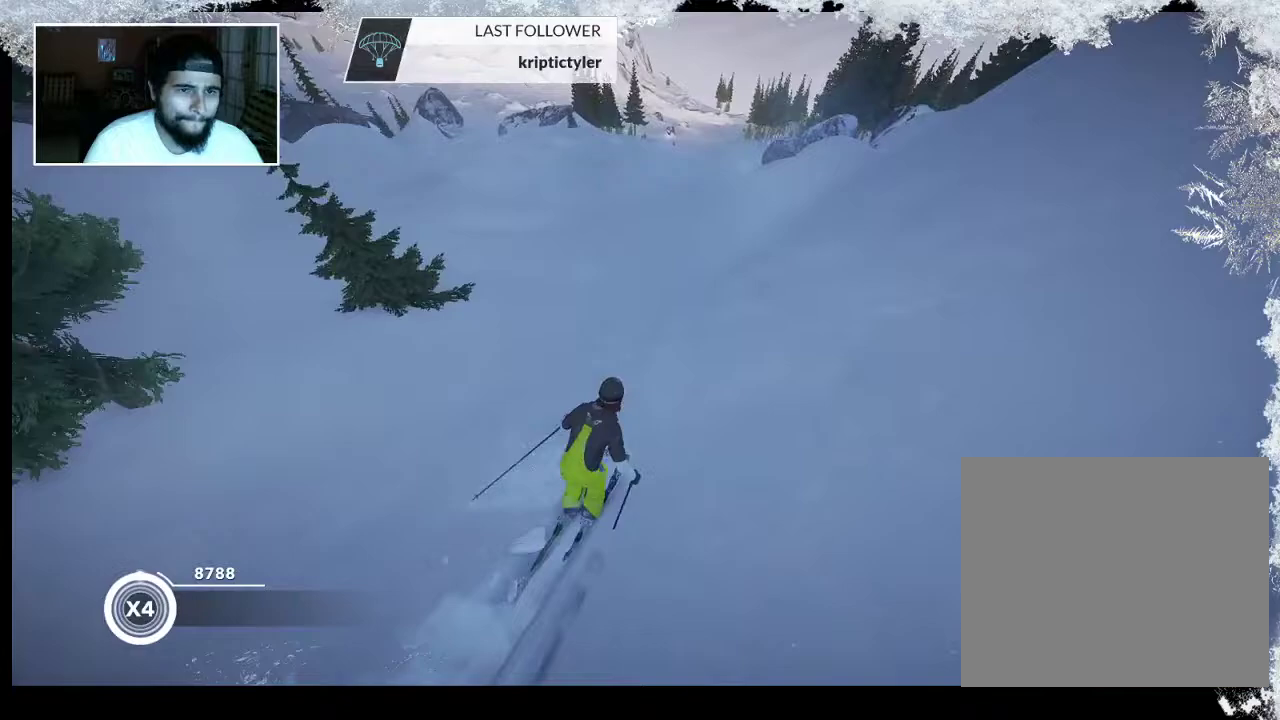
{"buttons": [], "left_stick": "up-right", "right_stick": "center", "events": []}
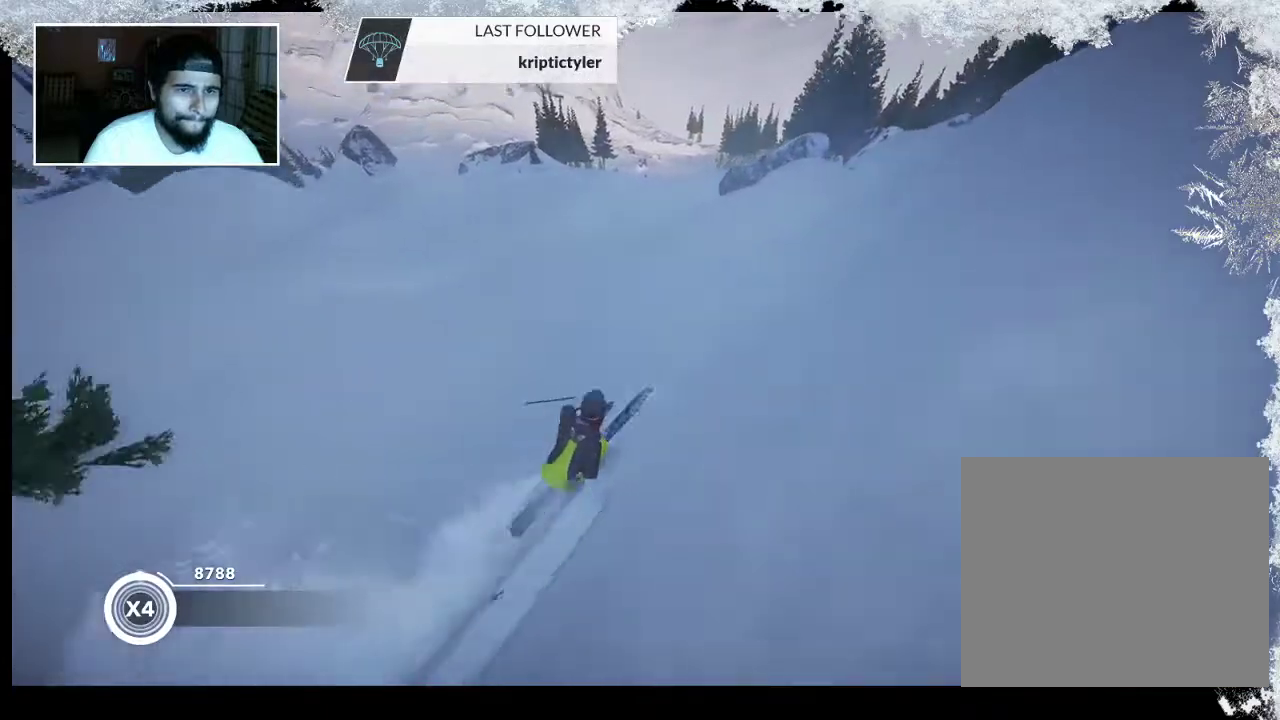
{"buttons": [], "left_stick": "up", "right_stick": "center", "events": [[467, "left_stick", "up"]]}
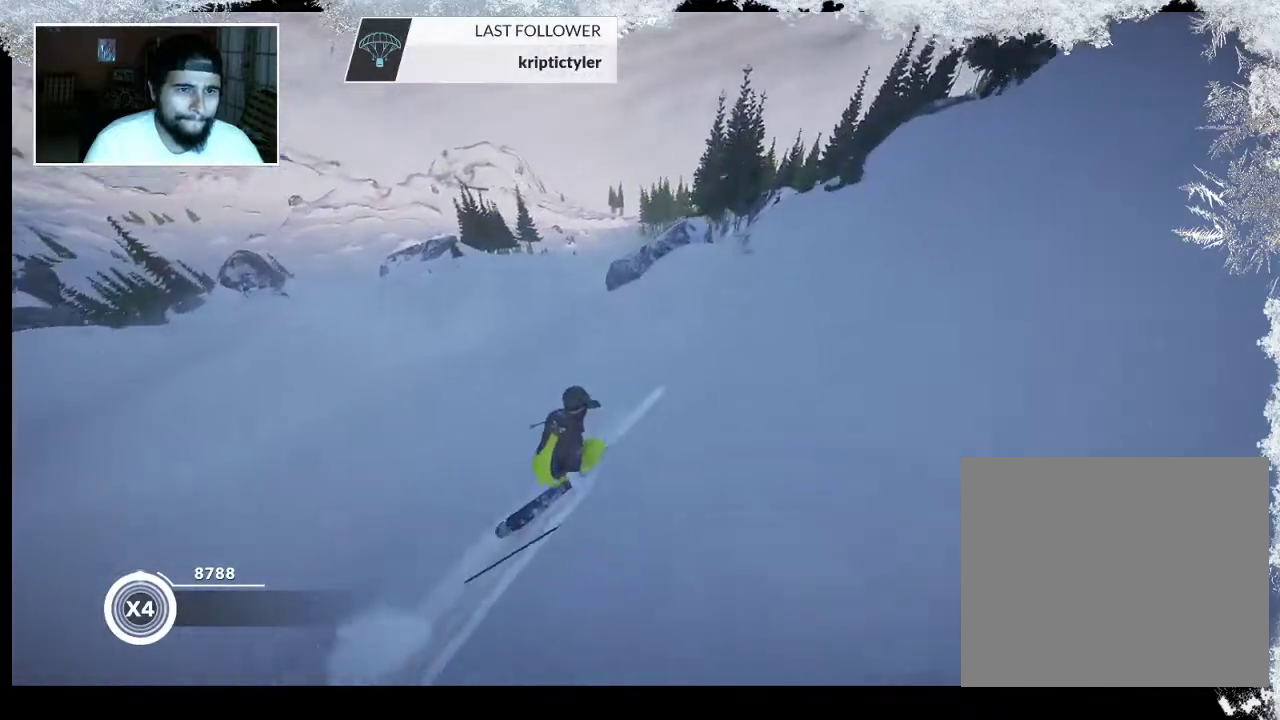
{"buttons": [], "left_stick": "up-left", "right_stick": "center", "events": [[67, "left_stick", "up-left"]]}
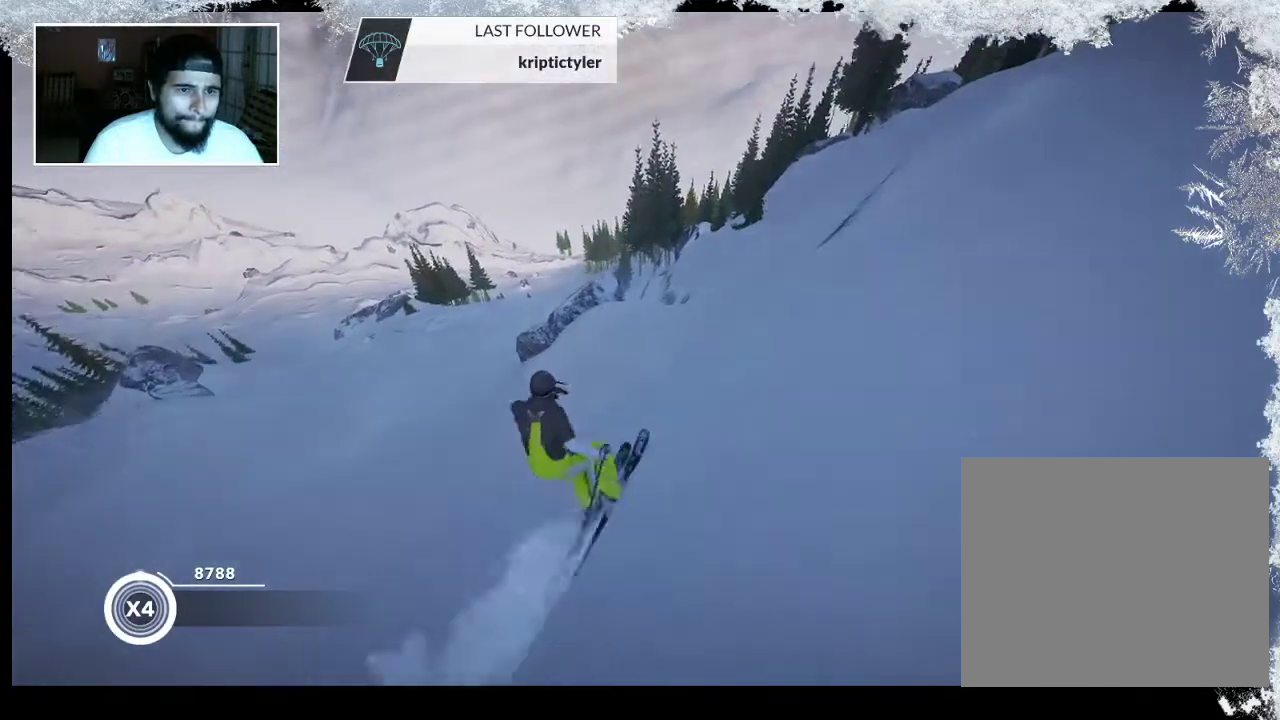
{"buttons": ["R2"], "left_stick": "up-left", "right_stick": "center", "events": [[433, "R2", "down"]]}
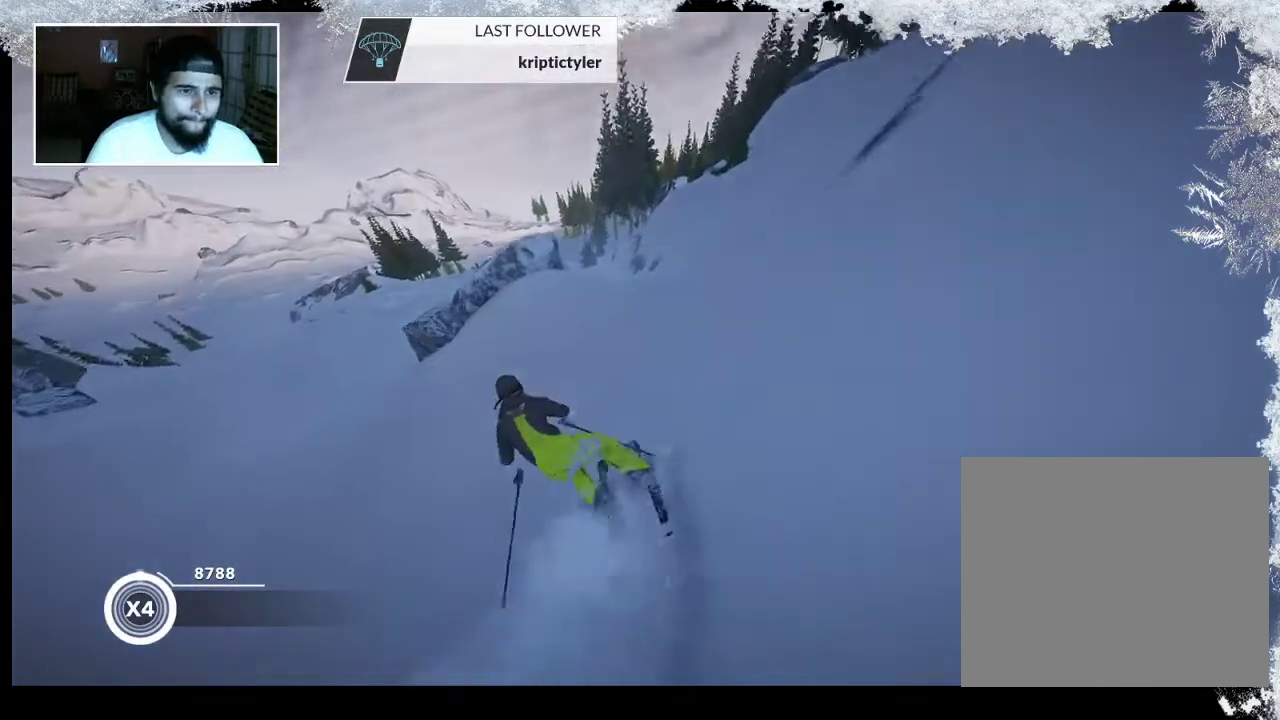
{"buttons": ["R2"], "left_stick": "center", "right_stick": "center", "events": [[67, "left_stick", "left"], [467, "left_stick", "center"]]}
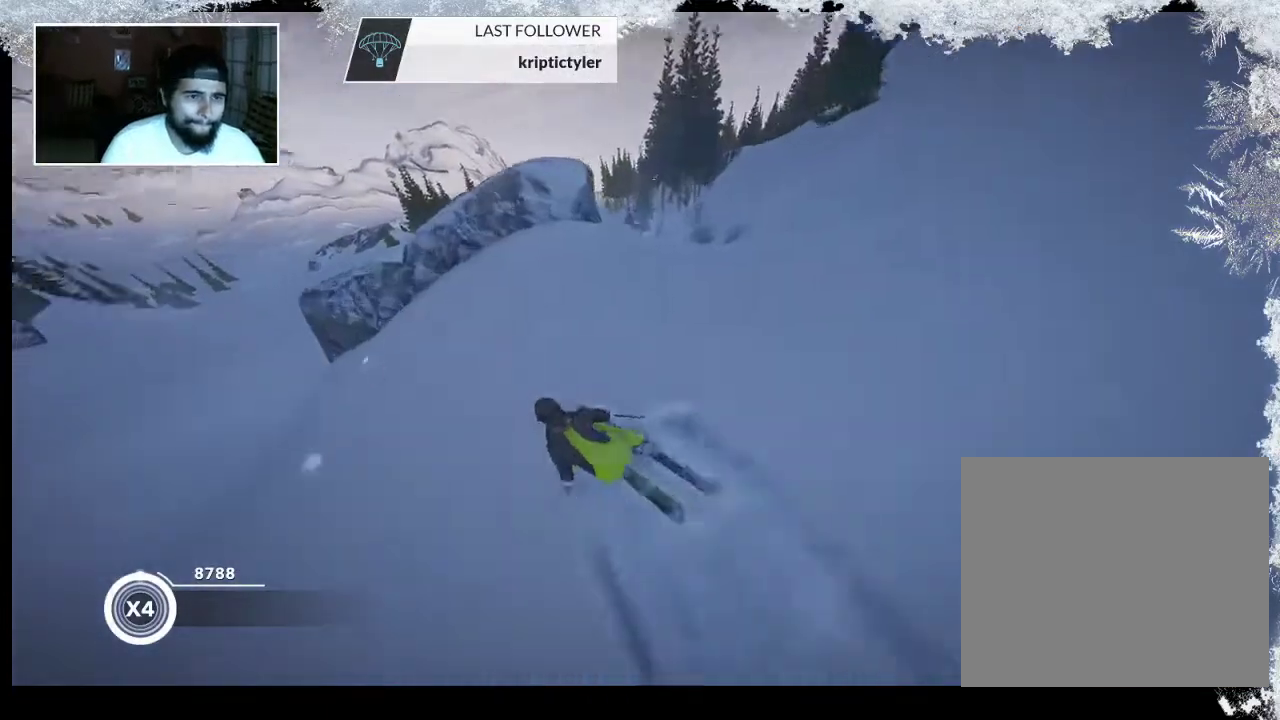
{"buttons": [], "left_stick": "center", "right_stick": "center", "events": [[33, "R2", "up"]]}
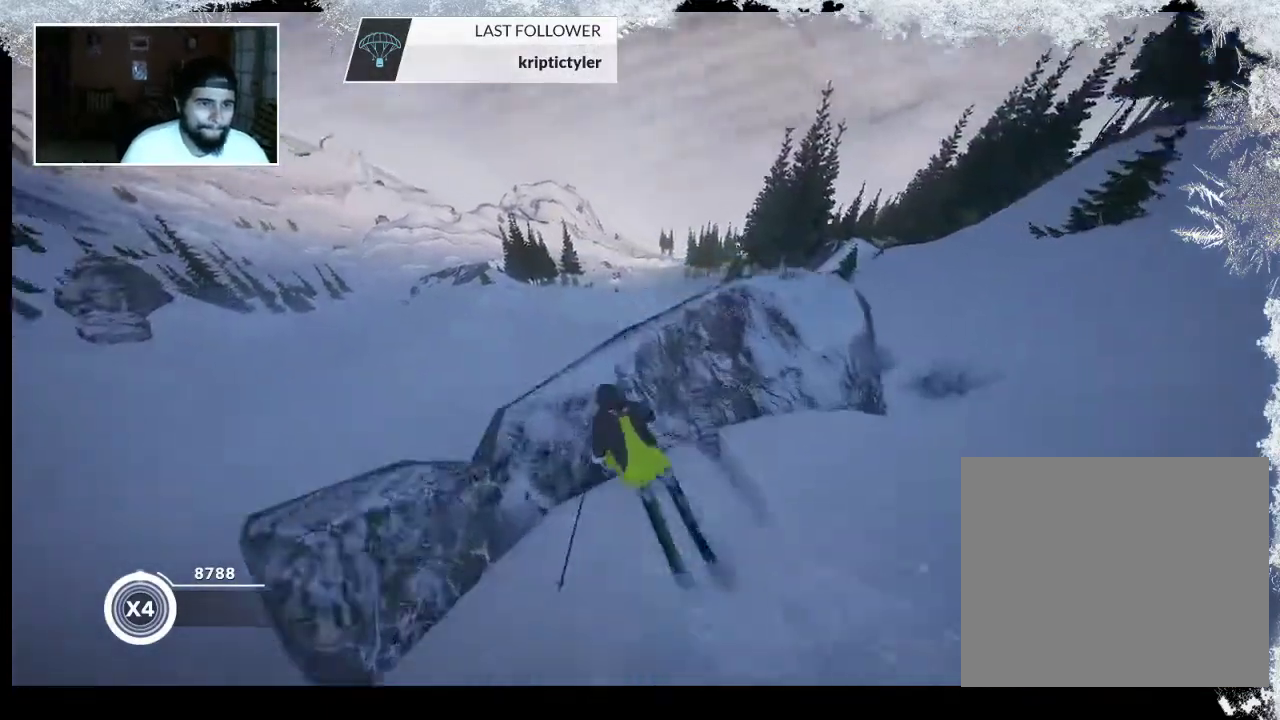
{"buttons": [], "left_stick": "center", "right_stick": "left", "events": [[100, "right_stick", "left"]]}